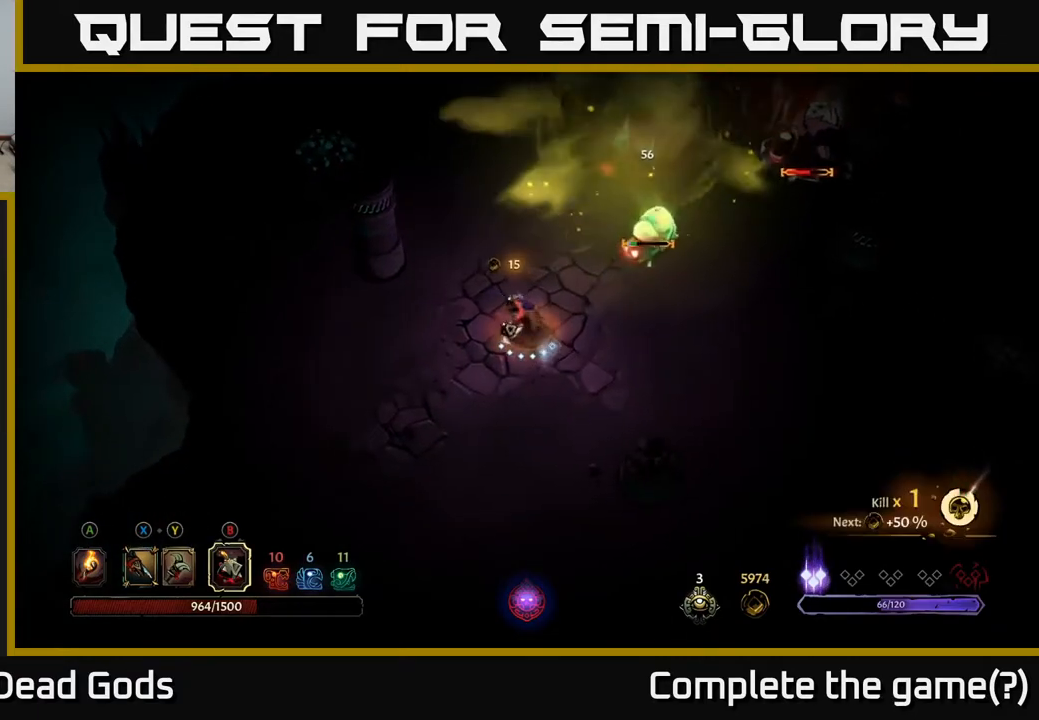
Gameplay with a controller (Xbox layout); each line is a JSON object with the inputs held at the frame after it. "events" lists button and stick changes between this image and that frame as [ms after this image, input, new state], when the widget could be followed in between.
{"buttons": [], "left_stick": "up-right", "right_stick": "center", "events": [[17, "left_stick", "up-right"], [250, "X", "down"], [333, "X", "up"], [400, "X", "down"], [467, "X", "up"]]}
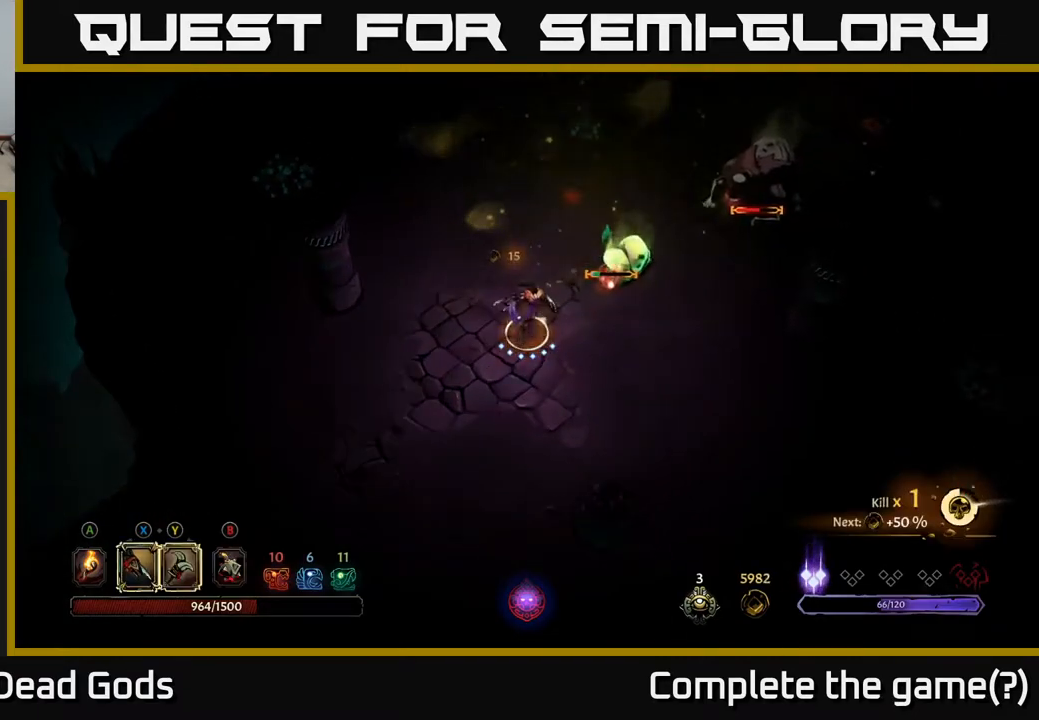
{"buttons": [], "left_stick": "center", "right_stick": "center", "events": [[200, "left_stick", "center"], [333, "X", "down"], [417, "X", "up"]]}
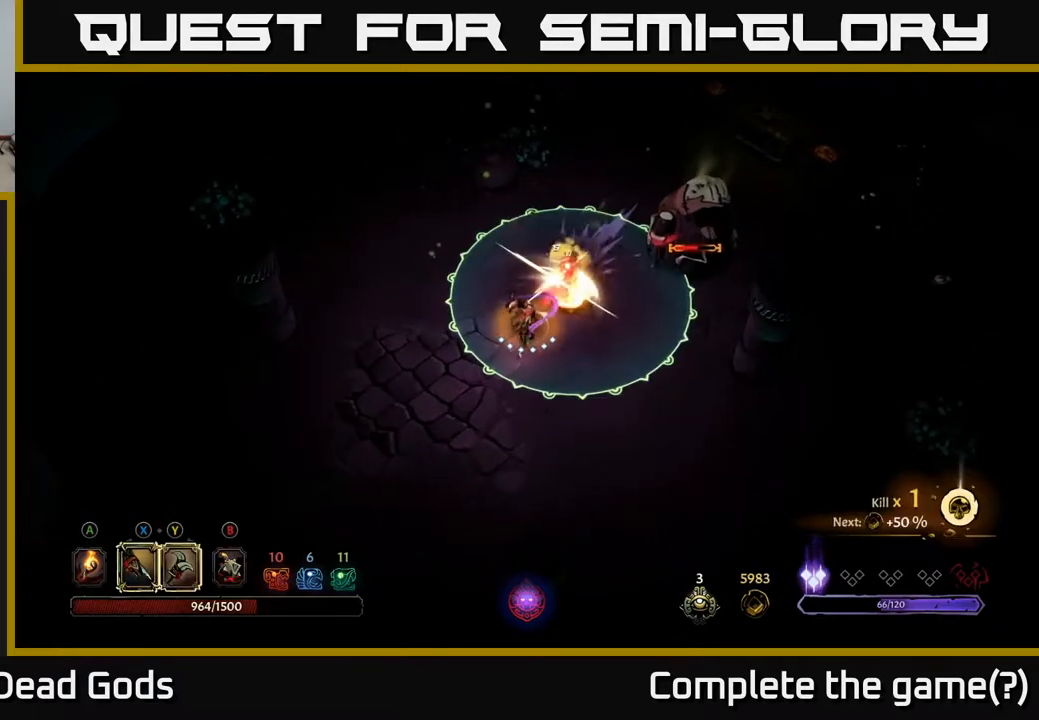
{"buttons": [], "left_stick": "down-left", "right_stick": "center", "events": [[217, "left_stick", "down-left"], [350, "R2", "down"], [450, "R2", "up"]]}
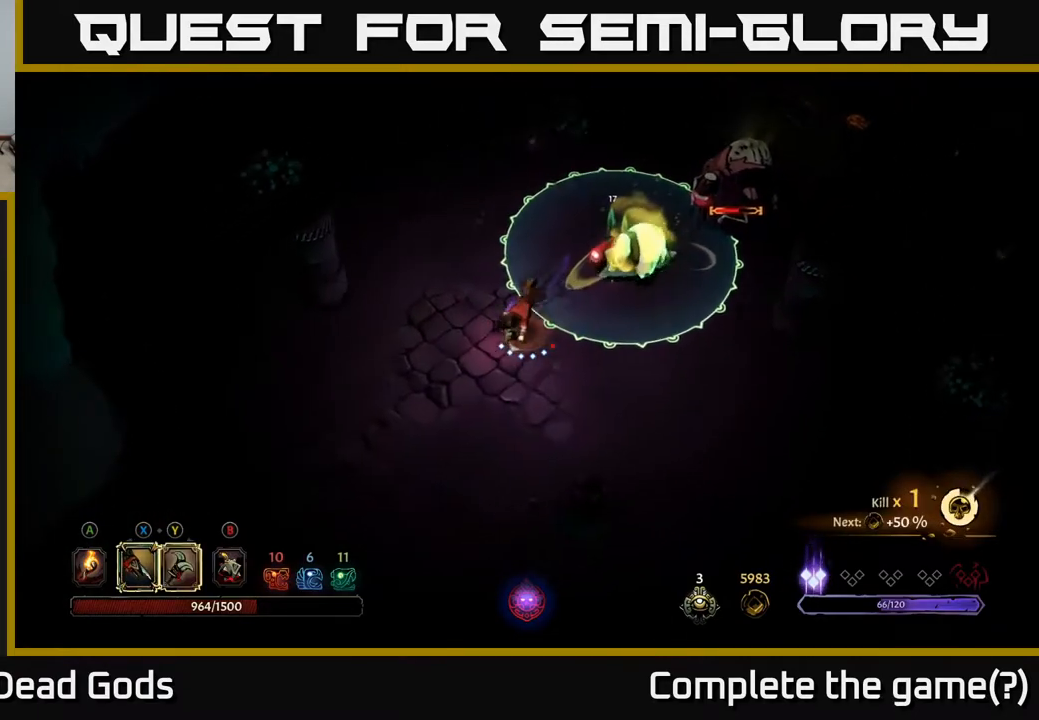
{"buttons": [], "left_stick": "up-right", "right_stick": "center", "events": [[150, "left_stick", "center"], [417, "left_stick", "up-right"]]}
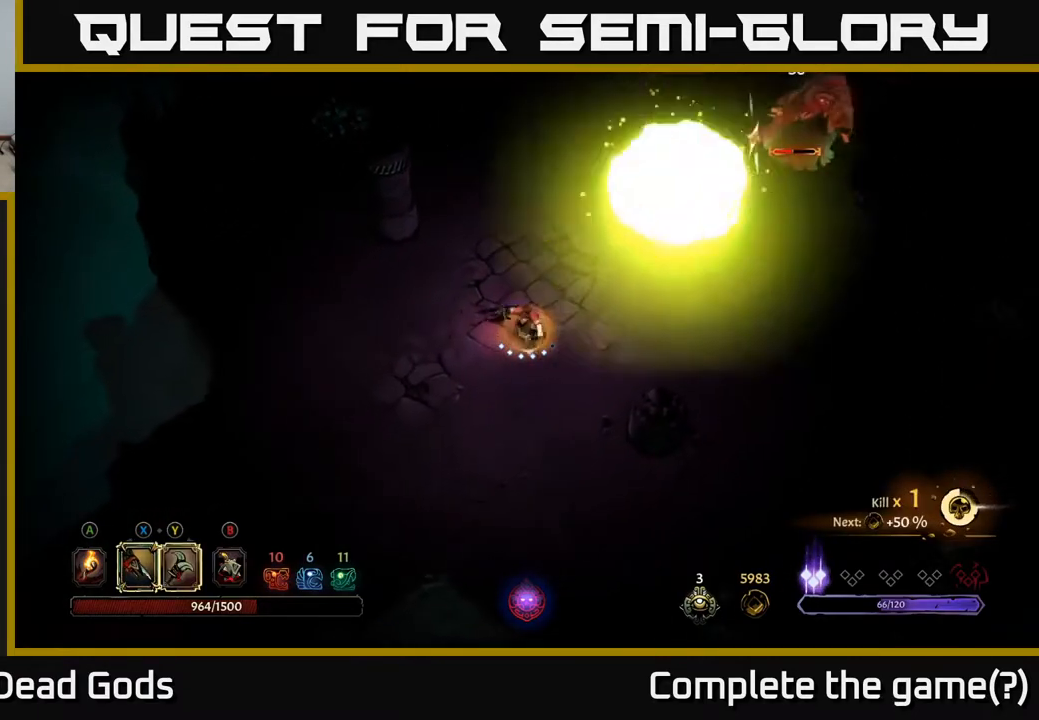
{"buttons": [], "left_stick": "up-right", "right_stick": "center", "events": []}
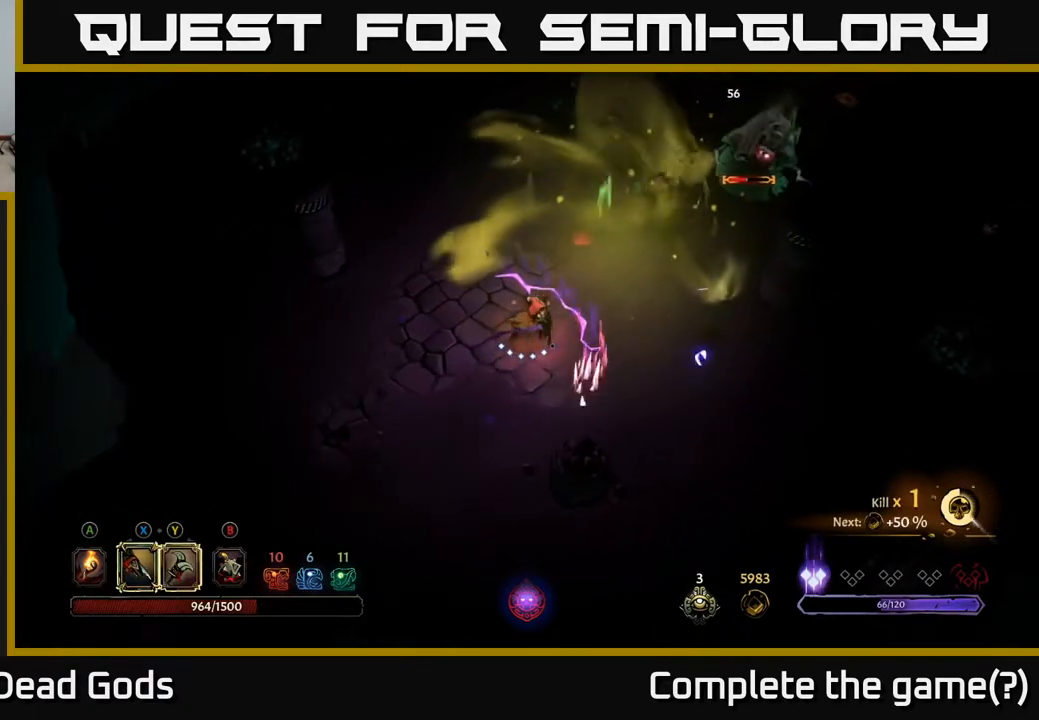
{"buttons": [], "left_stick": "up-right", "right_stick": "center", "events": [[317, "Y", "down"], [400, "Y", "up"]]}
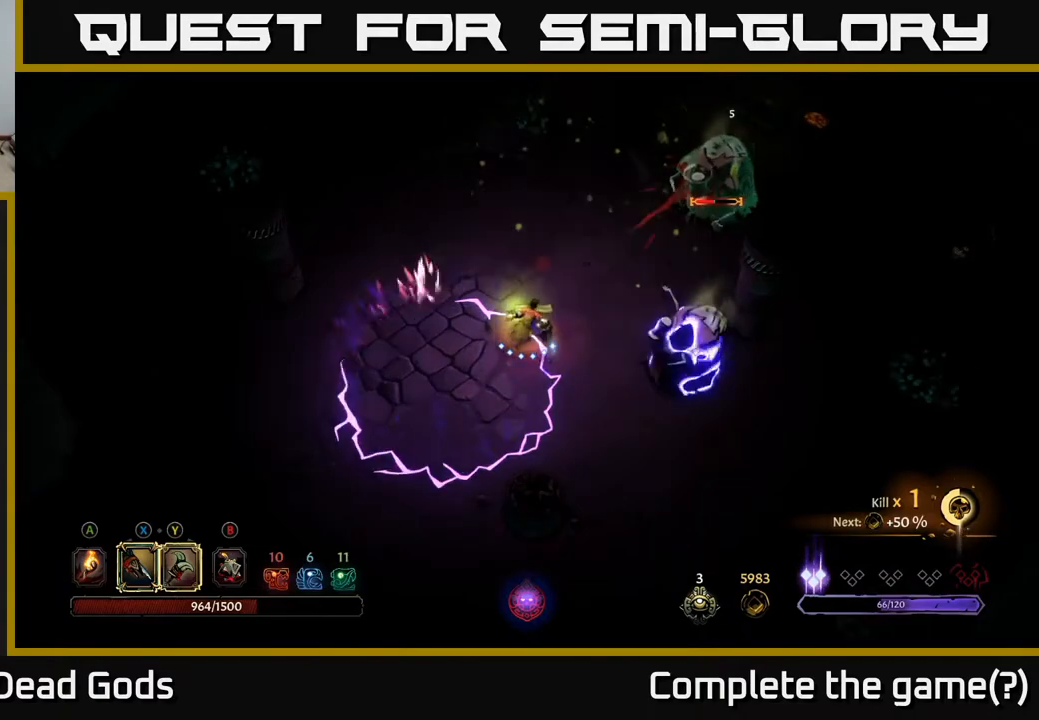
{"buttons": [], "left_stick": "up-right", "right_stick": "center", "events": [[367, "Y", "down"], [483, "Y", "up"]]}
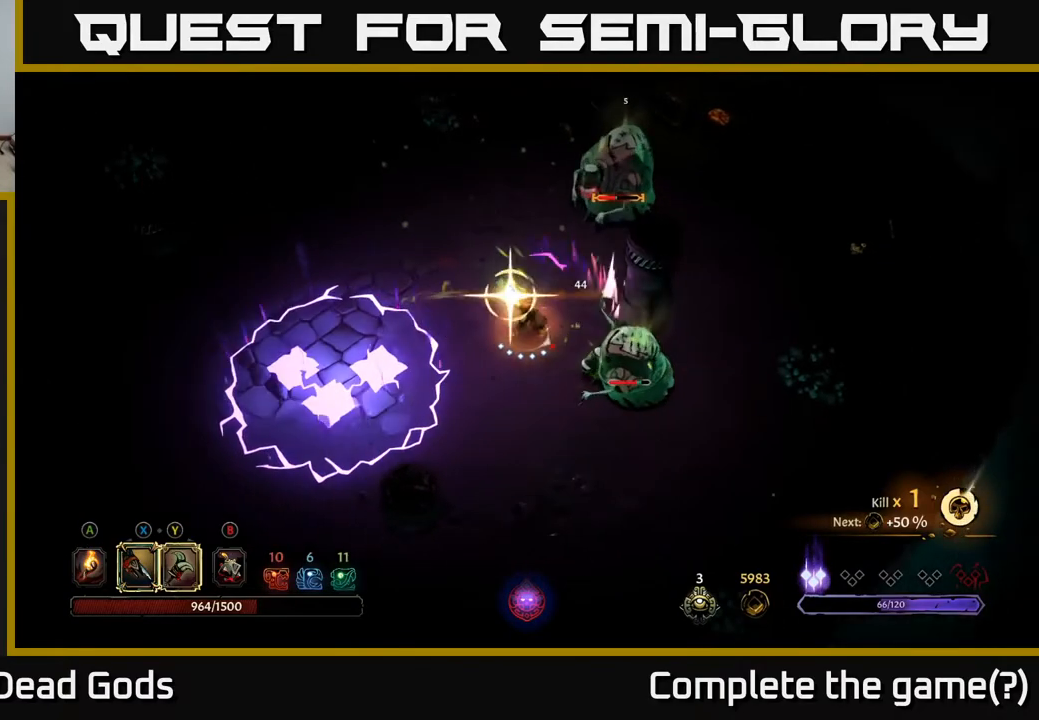
{"buttons": [], "left_stick": "right", "right_stick": "center", "events": [[33, "left_stick", "right"], [217, "Y", "down"], [350, "Y", "up"]]}
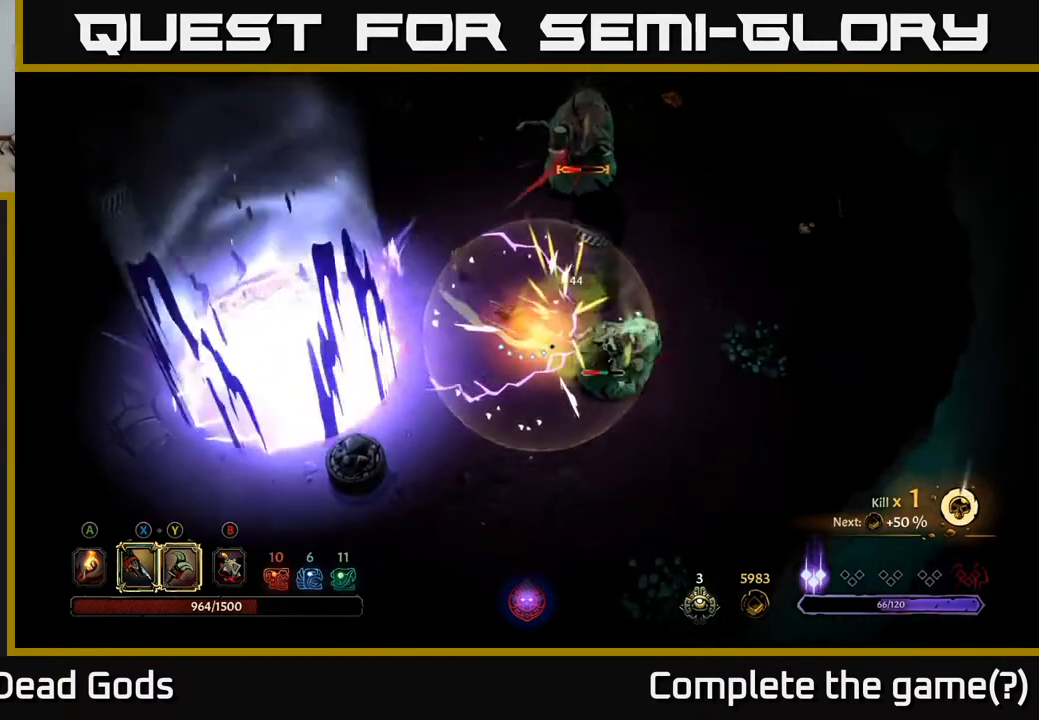
{"buttons": [], "left_stick": "down-right", "right_stick": "center", "events": [[167, "left_stick", "down-right"], [283, "R2", "down"], [417, "R2", "up"]]}
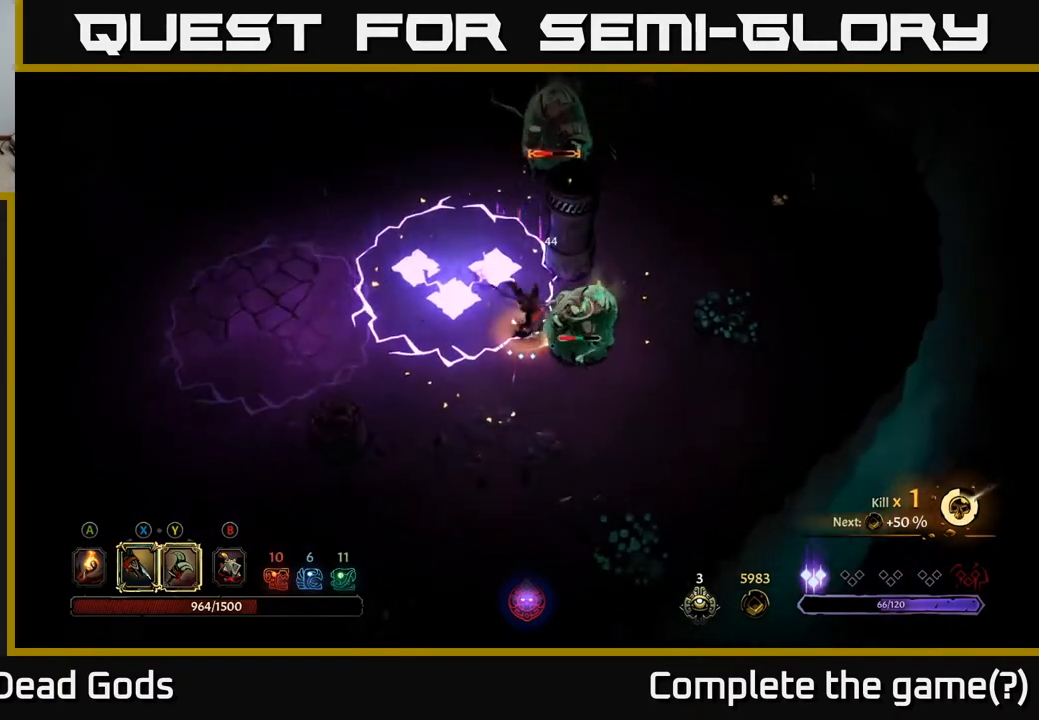
{"buttons": ["Y"], "left_stick": "right", "right_stick": "center", "events": [[417, "left_stick", "right"], [500, "Y", "down"]]}
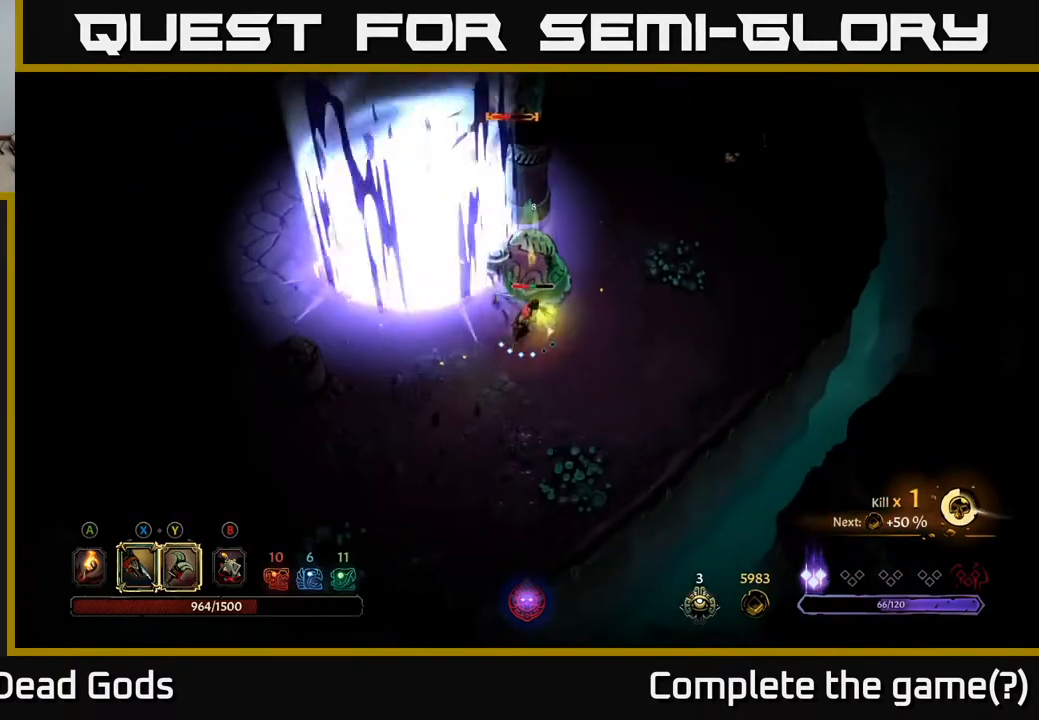
{"buttons": [], "left_stick": "up", "right_stick": "center", "events": [[17, "left_stick", "up-right"], [117, "Y", "up"], [117, "left_stick", "up"]]}
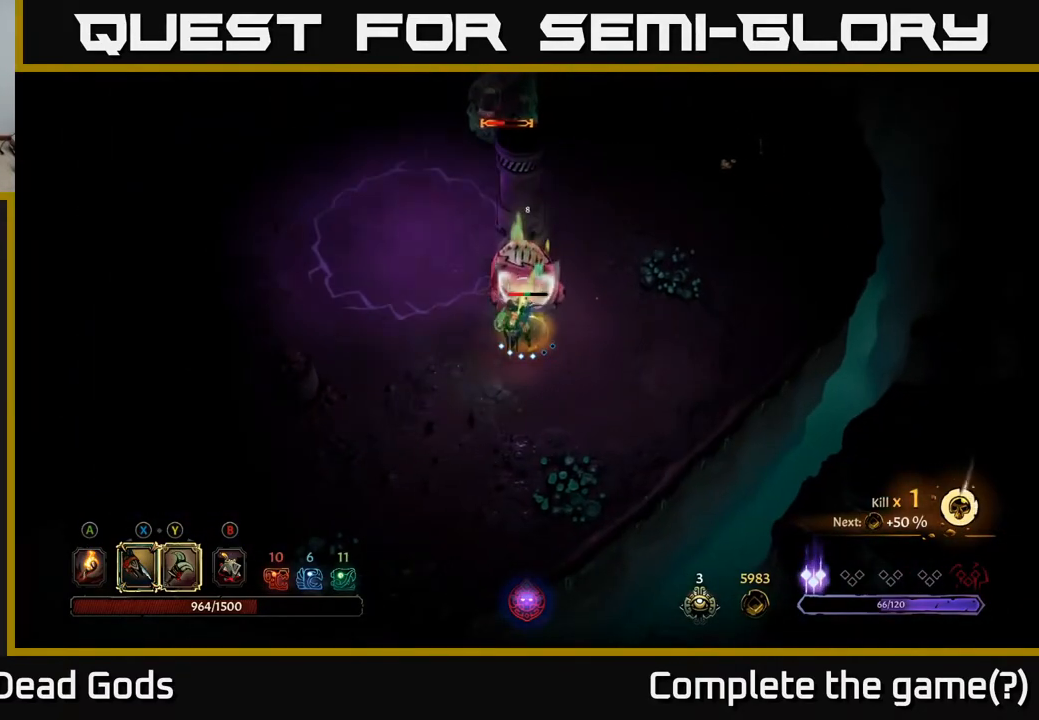
{"buttons": [], "left_stick": "center", "right_stick": "center", "events": [[17, "left_stick", "center"], [200, "X", "down"], [333, "X", "up"]]}
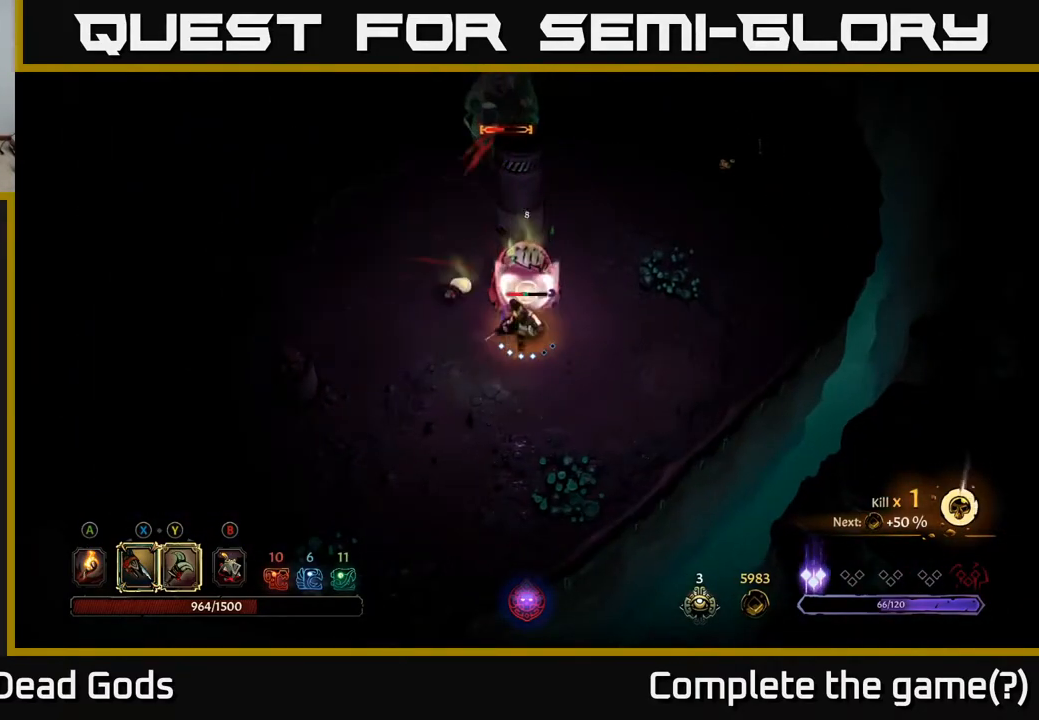
{"buttons": [], "left_stick": "left", "right_stick": "center", "events": [[150, "left_stick", "left"]]}
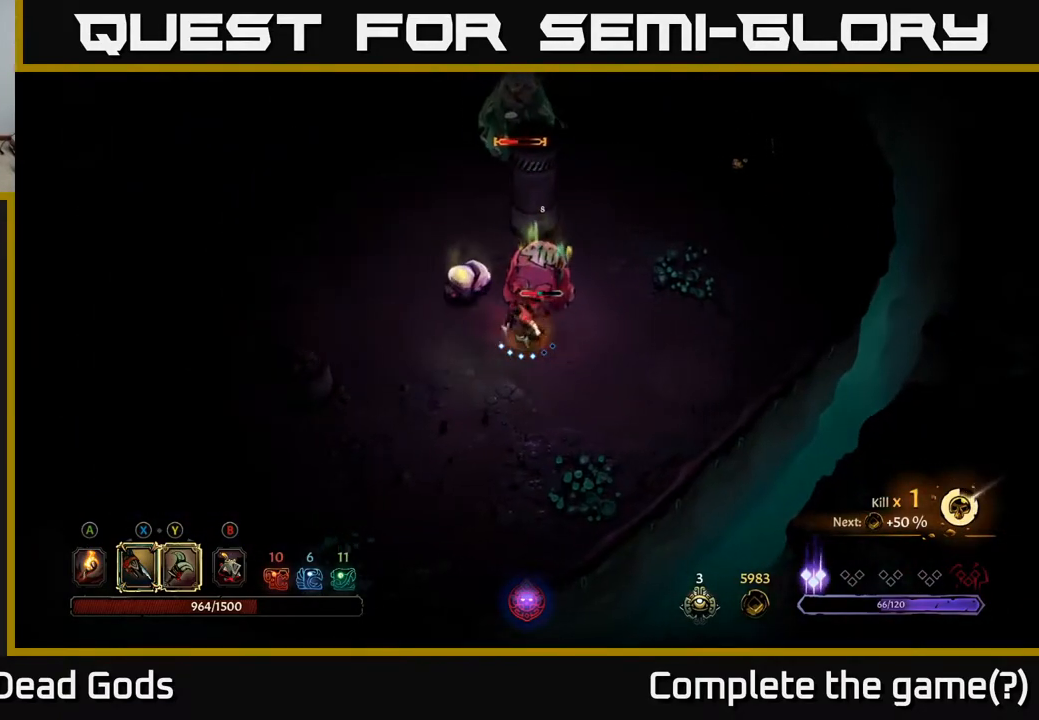
{"buttons": [], "left_stick": "up", "right_stick": "center", "events": [[33, "left_stick", "up-left"], [83, "X", "down"], [200, "X", "up"], [200, "left_stick", "up"], [317, "X", "down"], [433, "X", "up"]]}
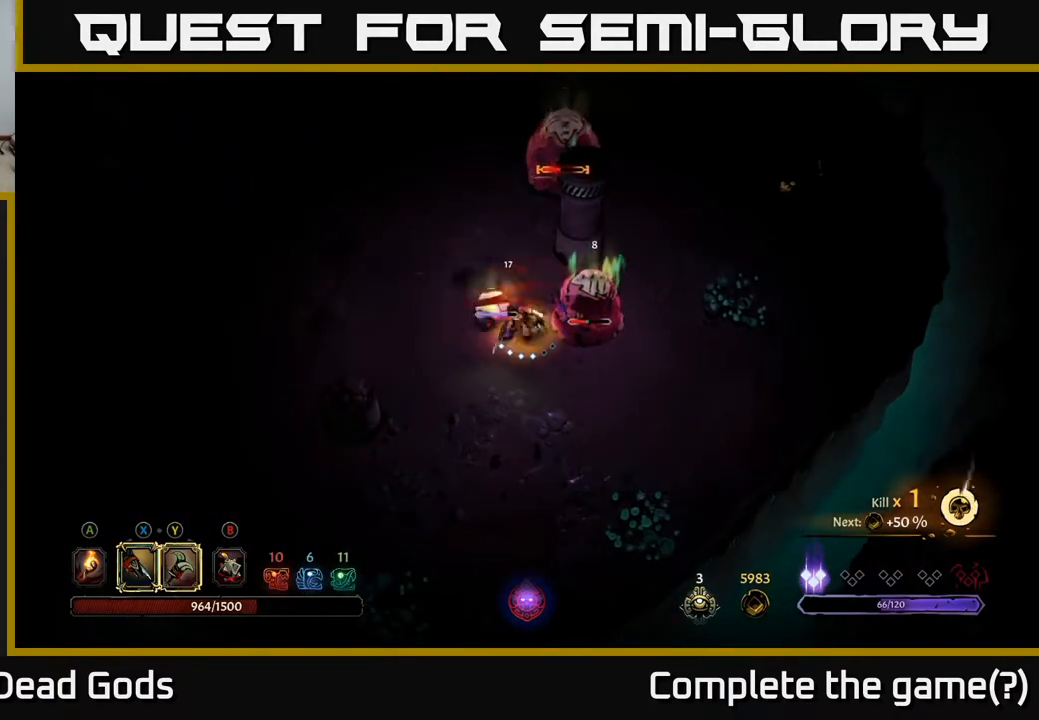
{"buttons": ["X"], "left_stick": "up", "right_stick": "center", "events": [[33, "X", "down"], [133, "X", "up"], [233, "X", "down"], [367, "X", "up"], [450, "X", "down"]]}
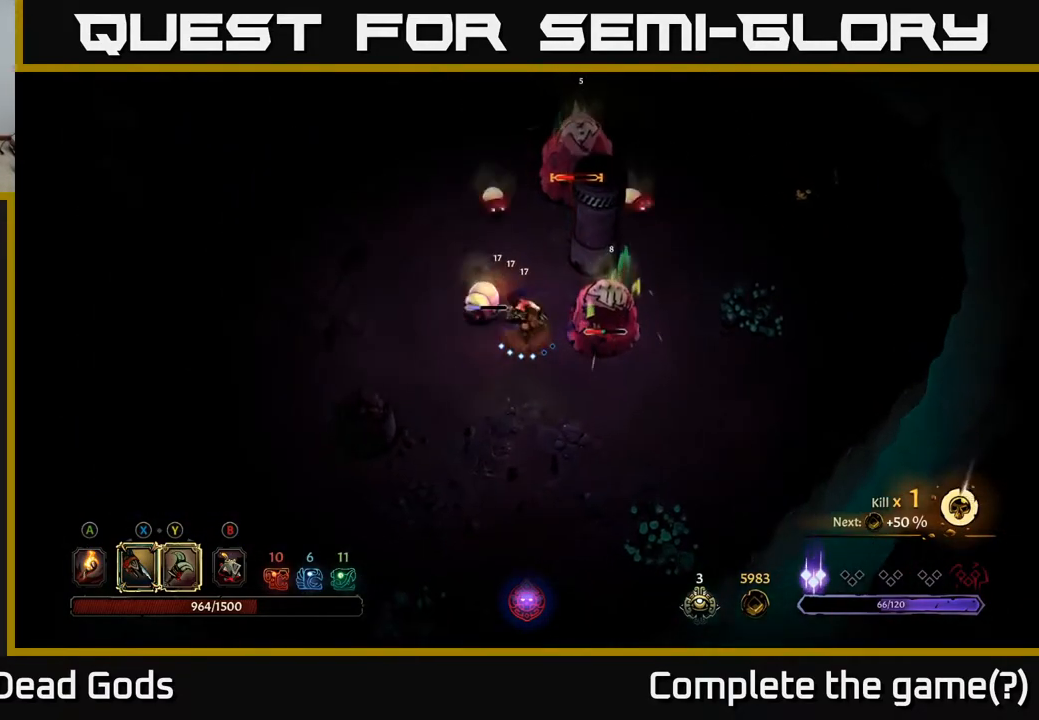
{"buttons": ["X"], "left_stick": "up-left", "right_stick": "center", "events": [[100, "X", "up"], [317, "left_stick", "up-left"], [433, "X", "down"]]}
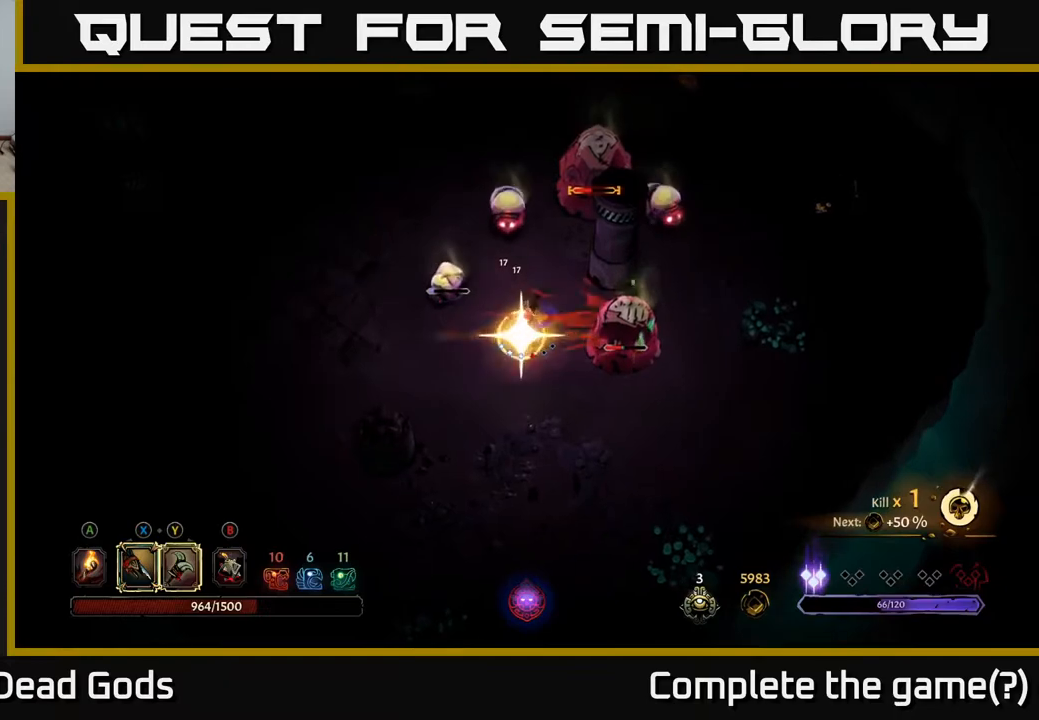
{"buttons": [], "left_stick": "right", "right_stick": "center", "events": [[33, "X", "up"], [100, "left_stick", "up"], [450, "left_stick", "right"]]}
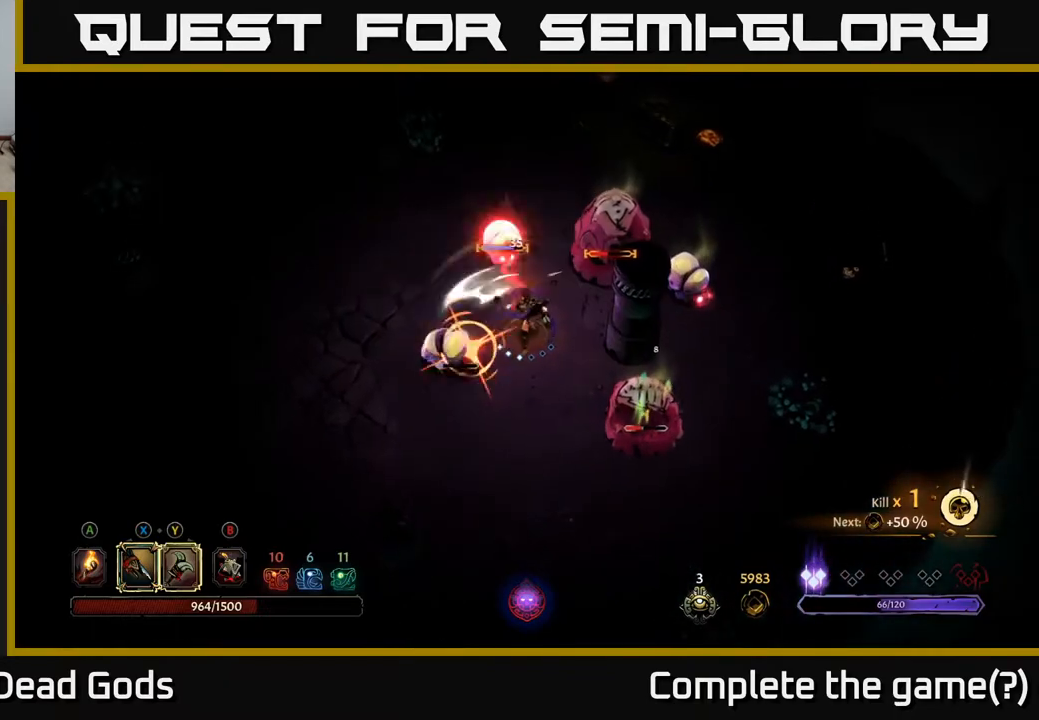
{"buttons": [], "left_stick": "down", "right_stick": "center", "events": [[67, "left_stick", "down"], [300, "R2", "down"], [467, "R2", "up"]]}
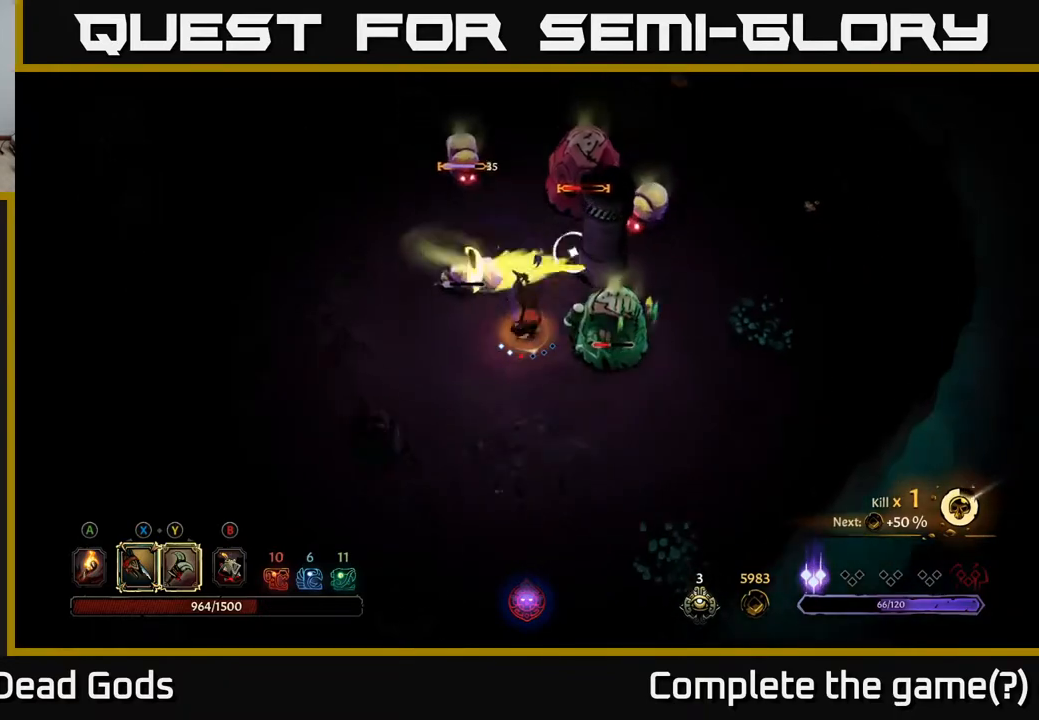
{"buttons": ["Y"], "left_stick": "up-left", "right_stick": "center", "events": [[133, "left_stick", "down-left"], [250, "left_stick", "left"], [483, "Y", "down"], [483, "left_stick", "up-left"]]}
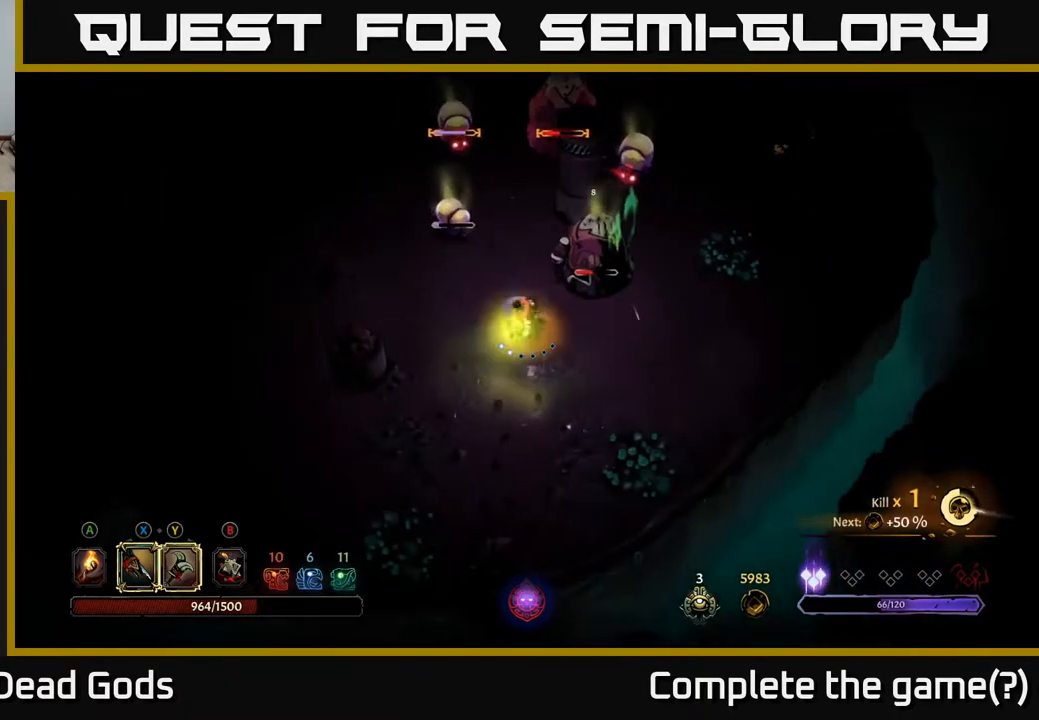
{"buttons": [], "left_stick": "center", "right_stick": "center", "events": [[100, "Y", "up"], [100, "left_stick", "up"], [467, "left_stick", "center"]]}
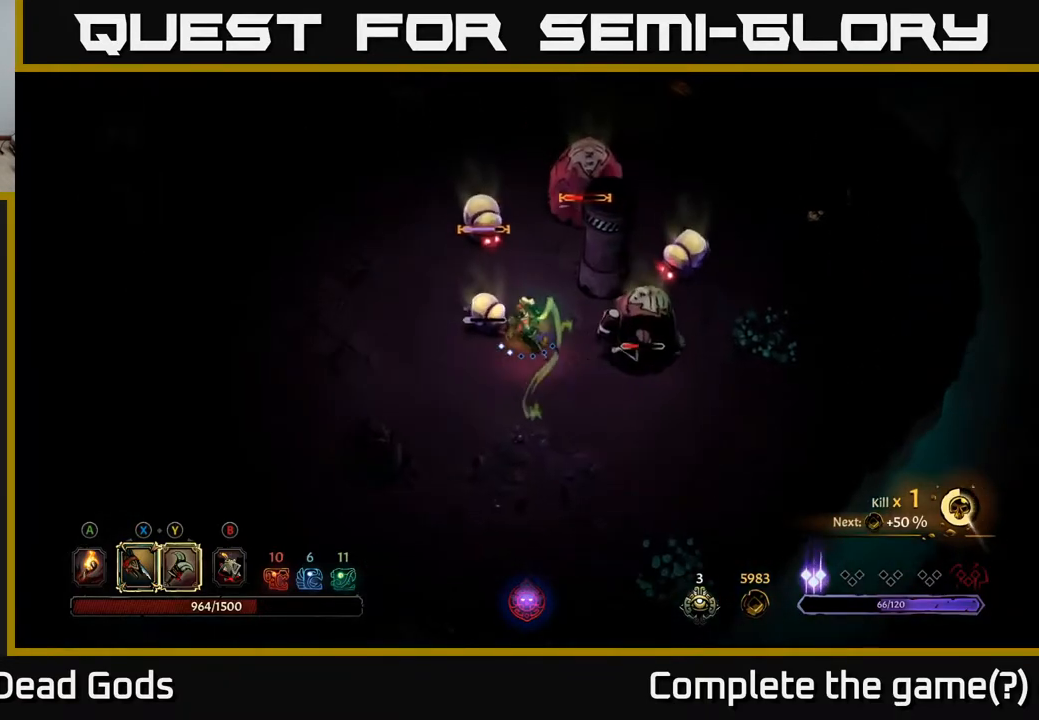
{"buttons": [], "left_stick": "up-left", "right_stick": "center", "events": [[17, "left_stick", "down"], [183, "X", "down"], [200, "left_stick", "left"], [250, "left_stick", "up-left"], [283, "X", "up"]]}
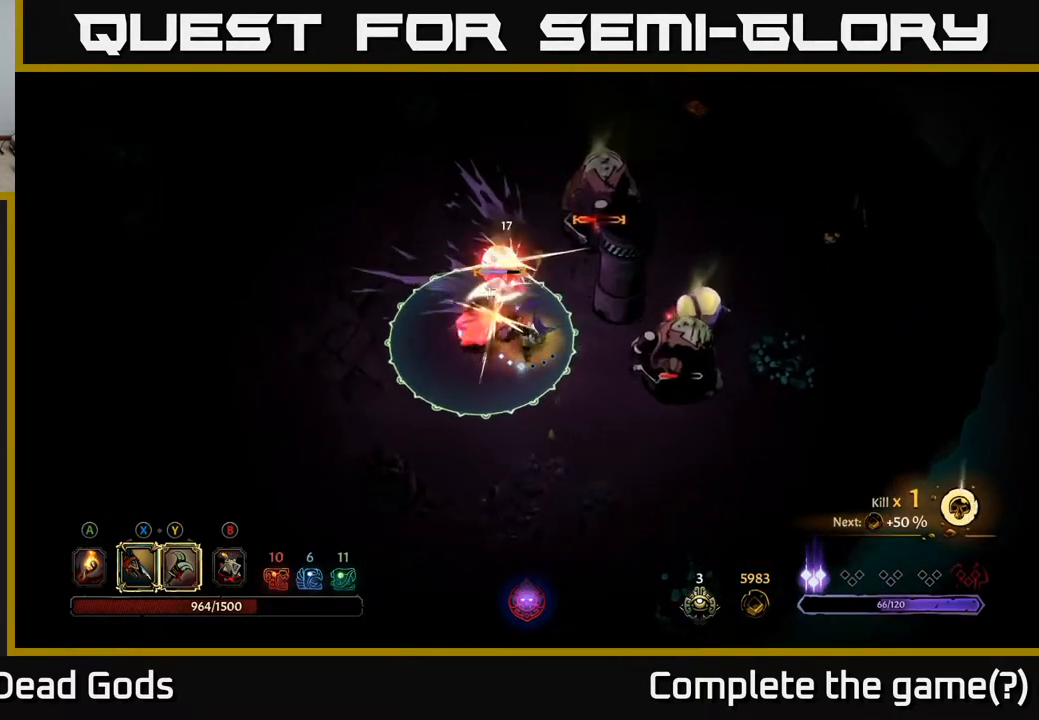
{"buttons": [], "left_stick": "down-right", "right_stick": "center", "events": [[150, "left_stick", "down"], [267, "R2", "down"], [400, "R2", "up"], [417, "left_stick", "down-right"]]}
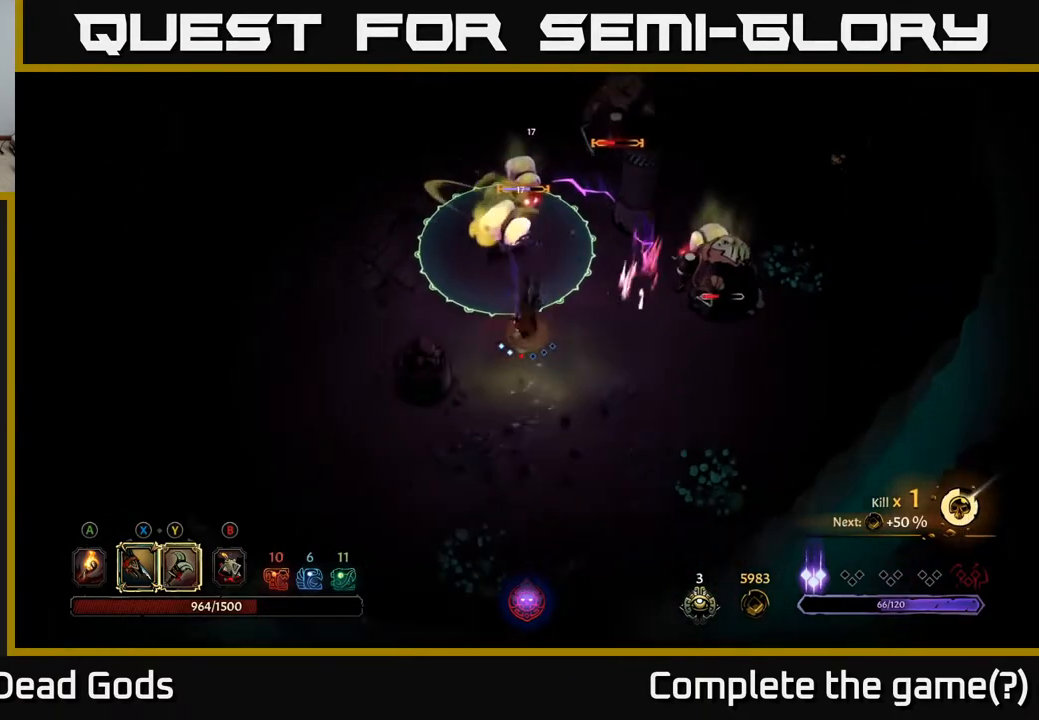
{"buttons": [], "left_stick": "down-right", "right_stick": "center", "events": []}
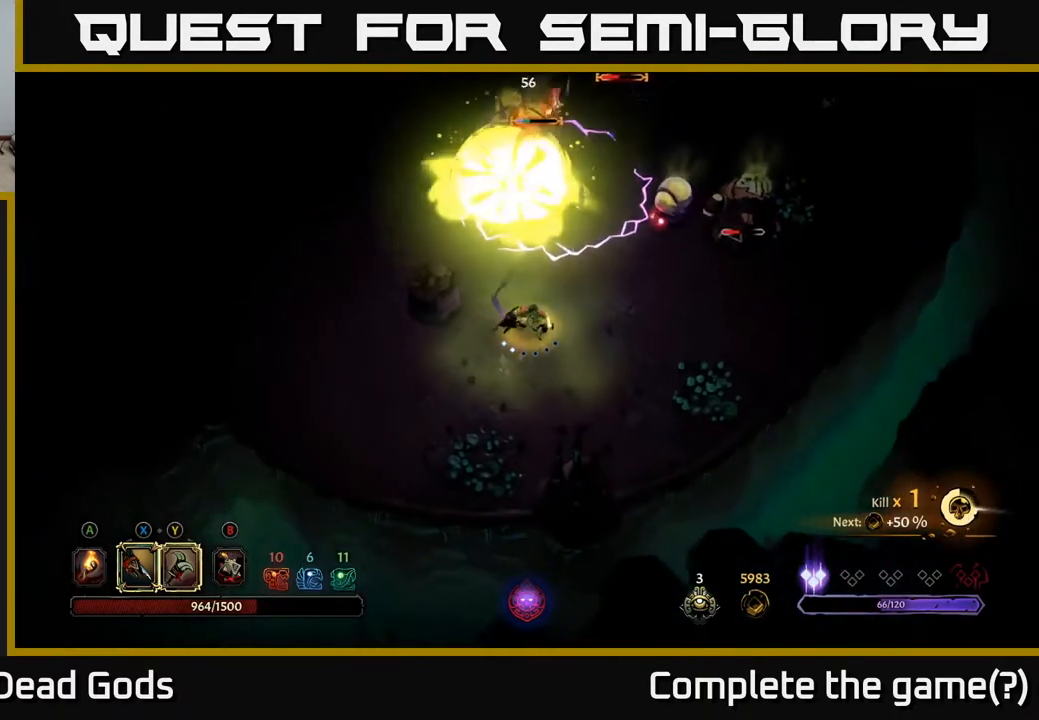
{"buttons": [], "left_stick": "up-right", "right_stick": "center", "events": [[33, "left_stick", "right"], [367, "left_stick", "up-right"]]}
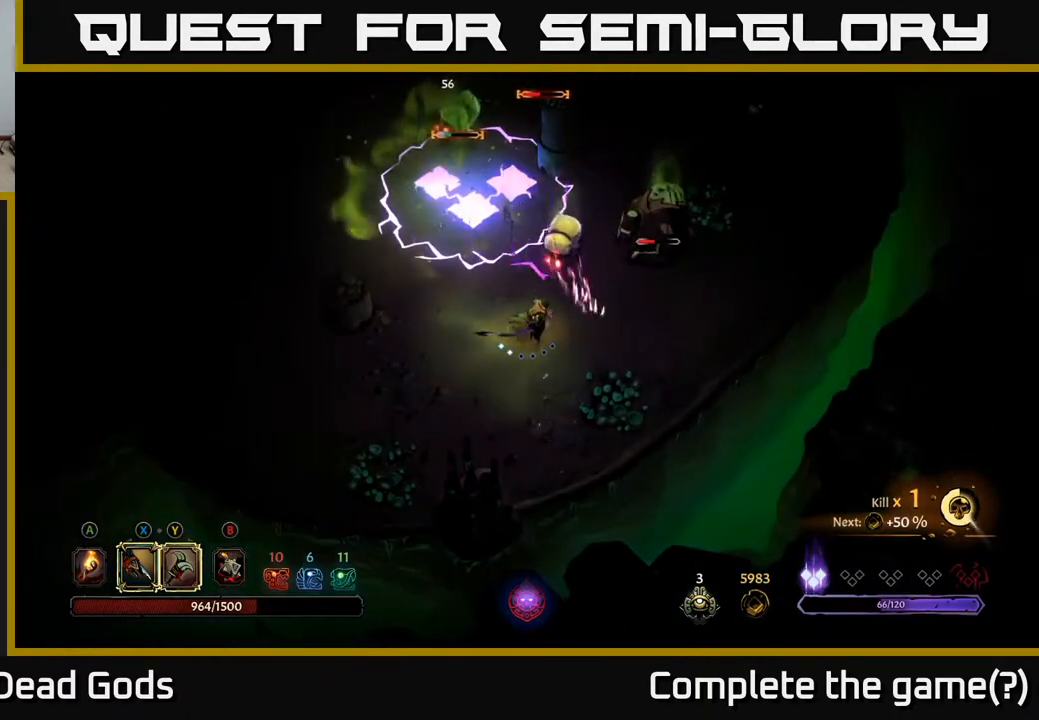
{"buttons": [], "left_stick": "up-right", "right_stick": "center", "events": [[33, "X", "down"], [100, "left_stick", "up"], [117, "X", "up"], [183, "X", "down"], [283, "X", "up"], [450, "left_stick", "up-right"]]}
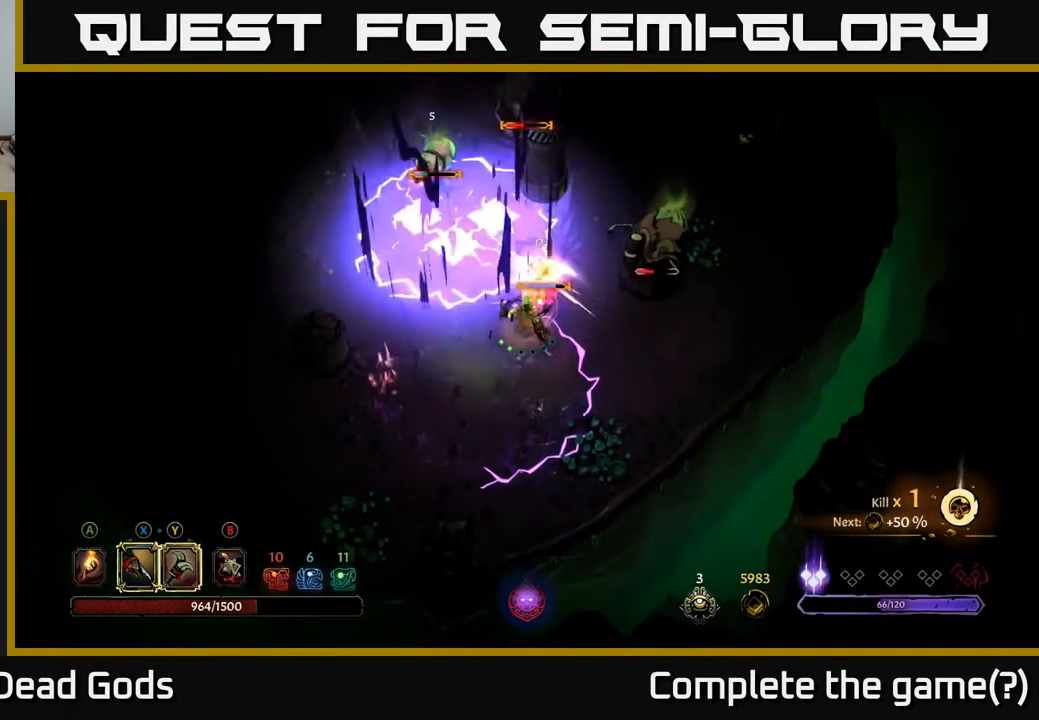
{"buttons": [], "left_stick": "right", "right_stick": "center", "events": [[217, "left_stick", "right"], [250, "R2", "down"], [400, "R2", "up"]]}
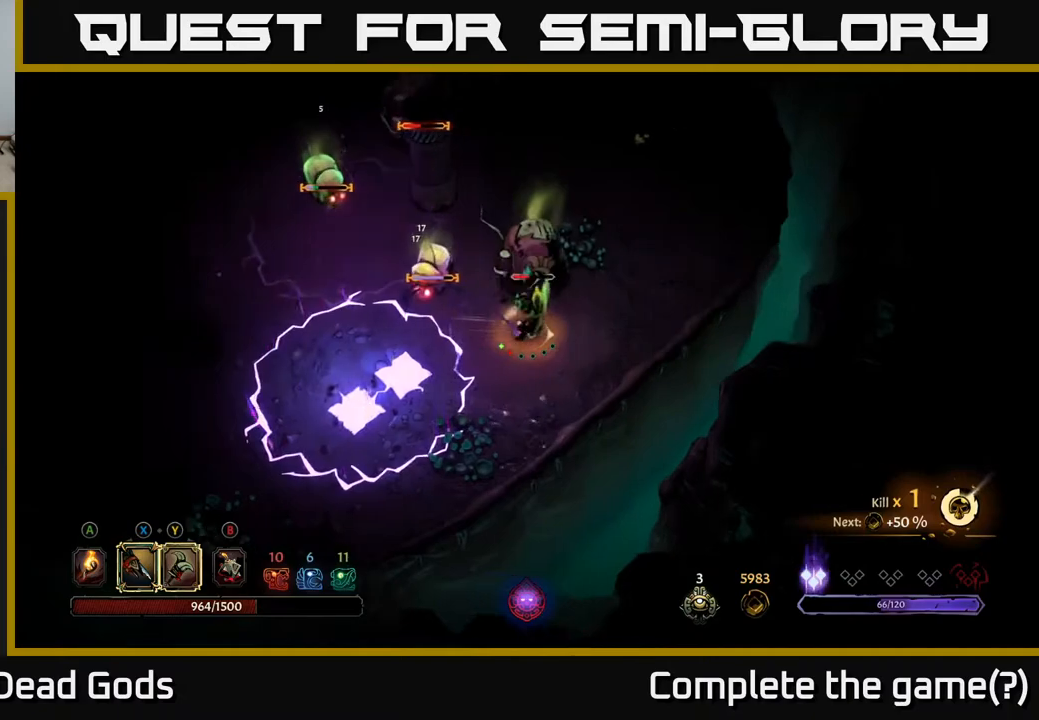
{"buttons": ["Y"], "left_stick": "up-left", "right_stick": "center", "events": [[100, "left_stick", "up-right"], [200, "Y", "down"], [333, "left_stick", "up-left"]]}
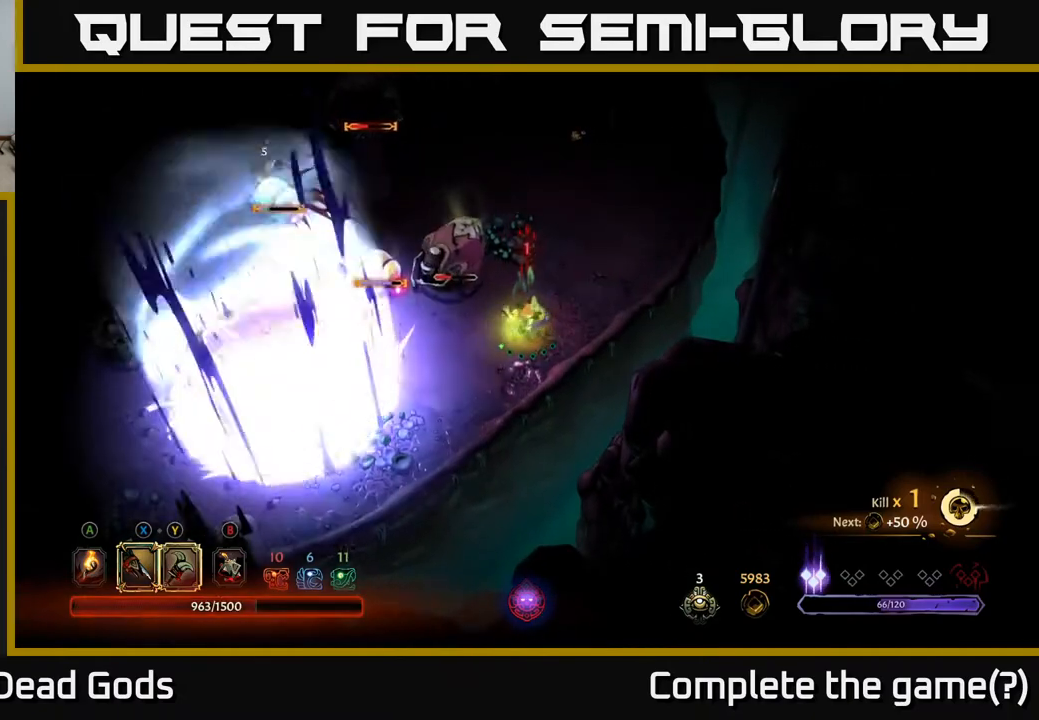
{"buttons": [], "left_stick": "up-left", "right_stick": "center", "events": [[250, "Y", "up"]]}
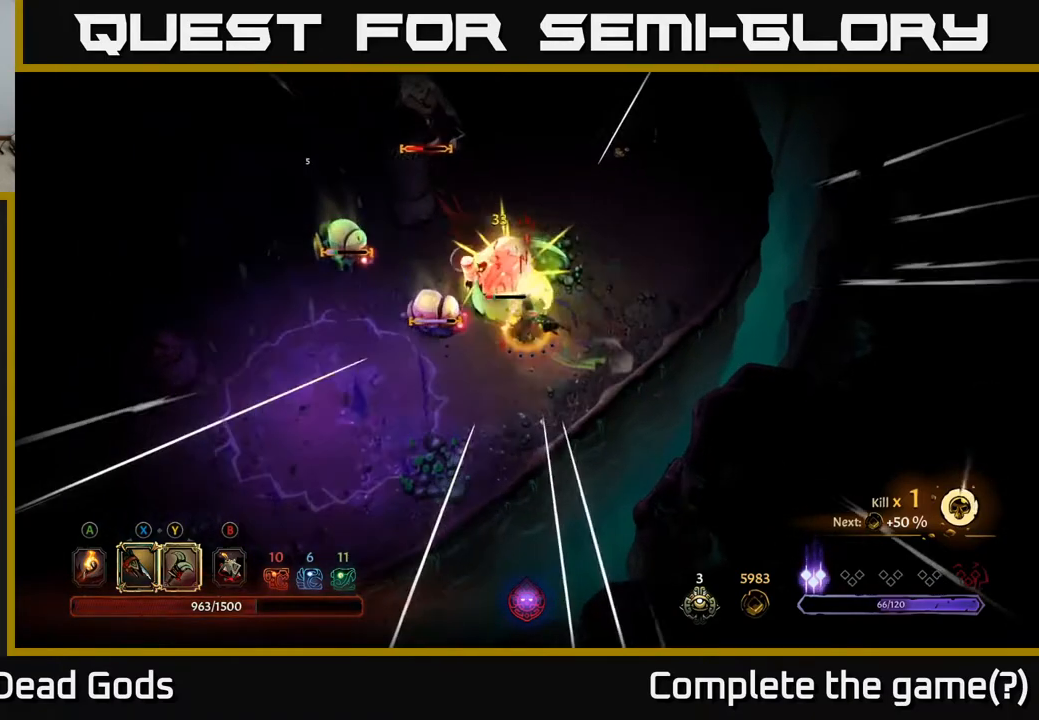
{"buttons": [], "left_stick": "down-right", "right_stick": "center", "events": [[150, "left_stick", "left"], [367, "R2", "down"], [400, "left_stick", "down-right"], [467, "R2", "up"]]}